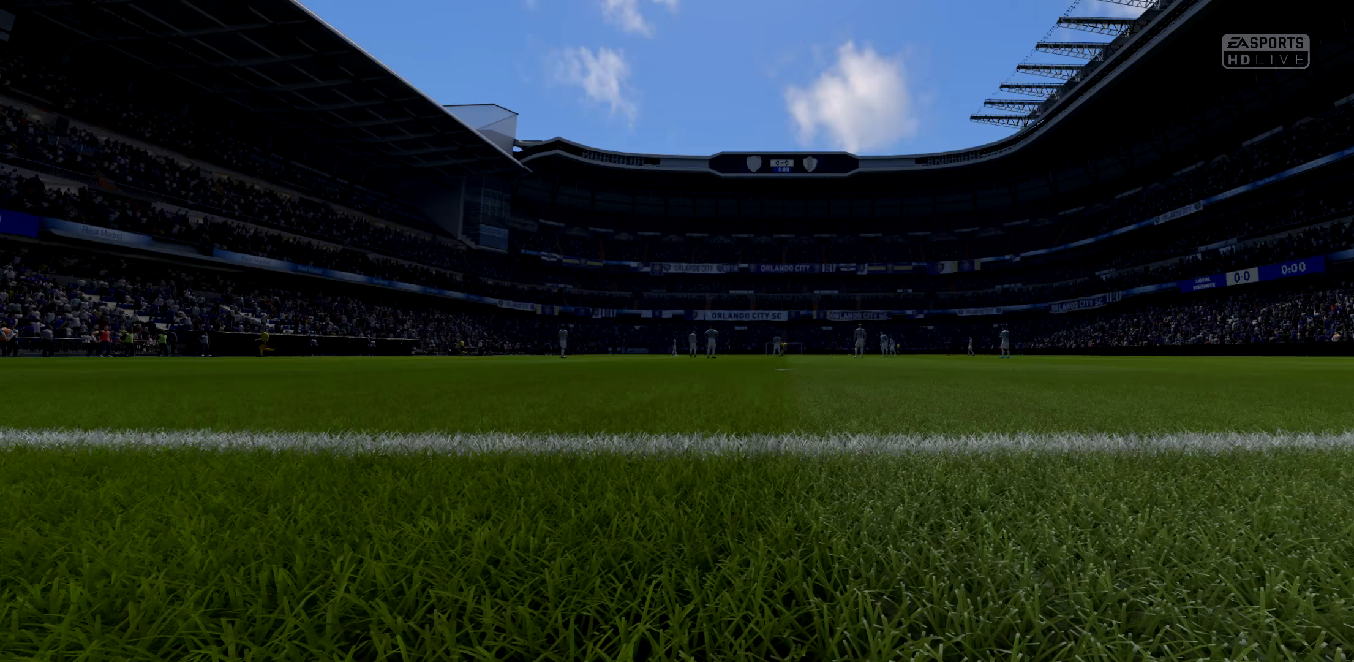
Gameplay with a controller (Xbox layout); each line is a JSON object with the inputs held at the frame after it. "events" lists button and stick changes between this image and that frame as [ms after this image, input, new state], when the widget could be followed in between.
{"buttons": [], "left_stick": "center", "right_stick": "center", "events": [[333, "A", "up"]]}
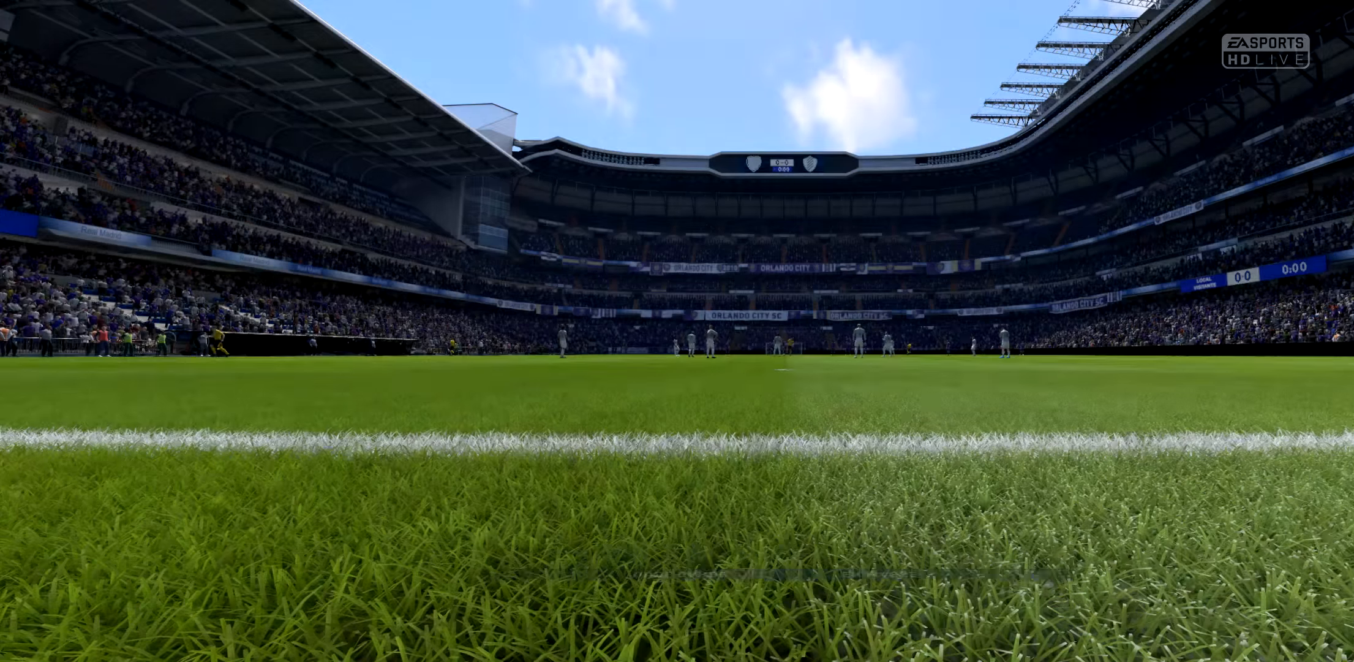
{"buttons": [], "left_stick": "center", "right_stick": "center", "events": [[200, "A", "down"], [500, "A", "up"]]}
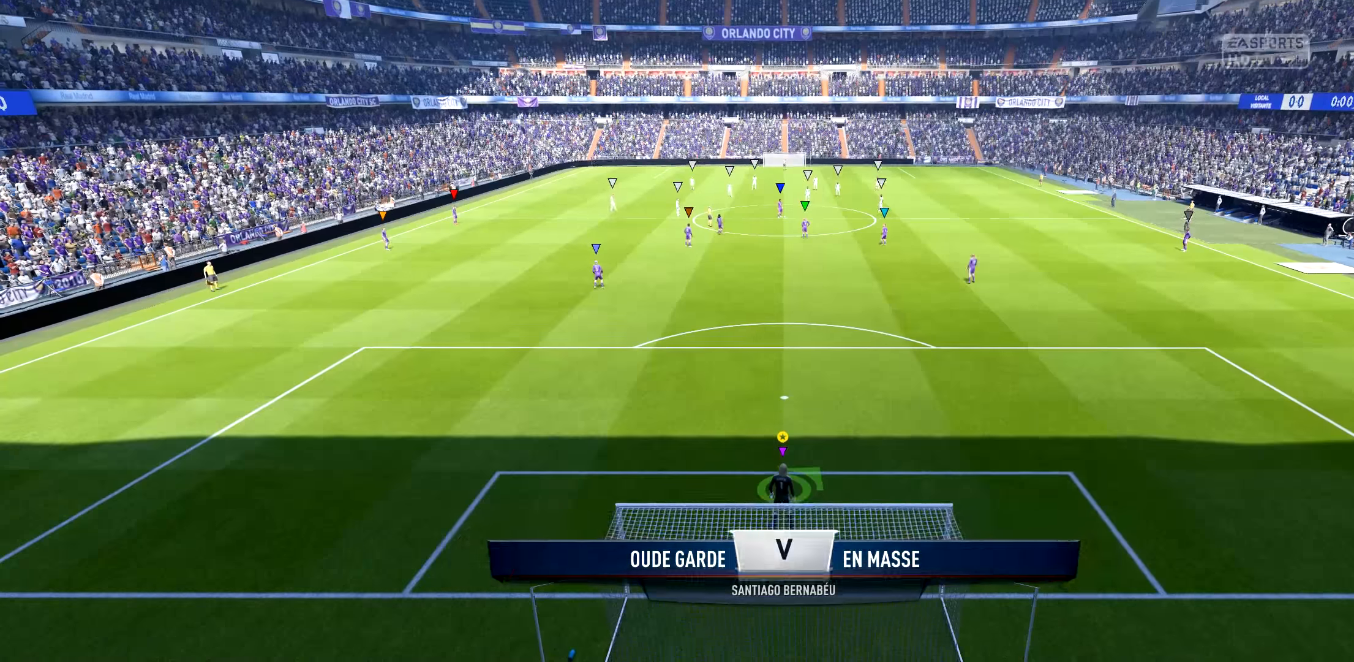
{"buttons": ["L1"], "left_stick": "center", "right_stick": "center", "events": [[267, "L1", "down"]]}
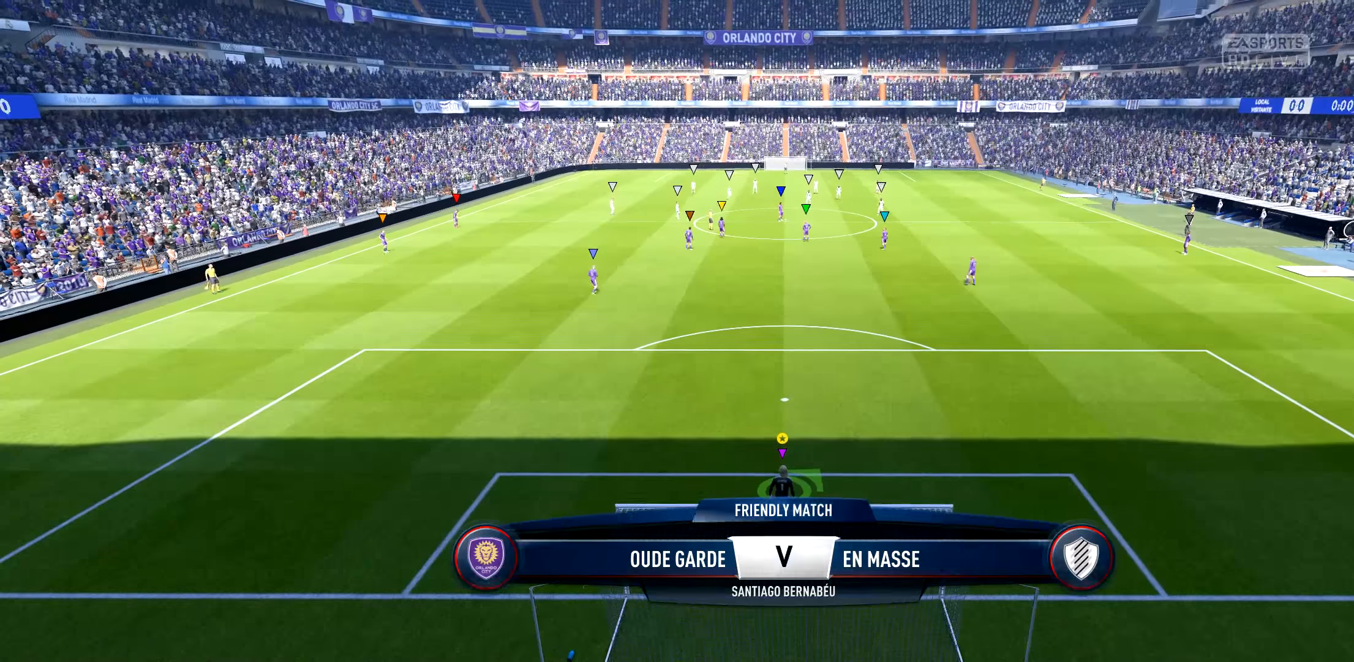
{"buttons": ["L1"], "left_stick": "center", "right_stick": "center", "events": [[100, "SELECT", "down"], [300, "SELECT", "up"]]}
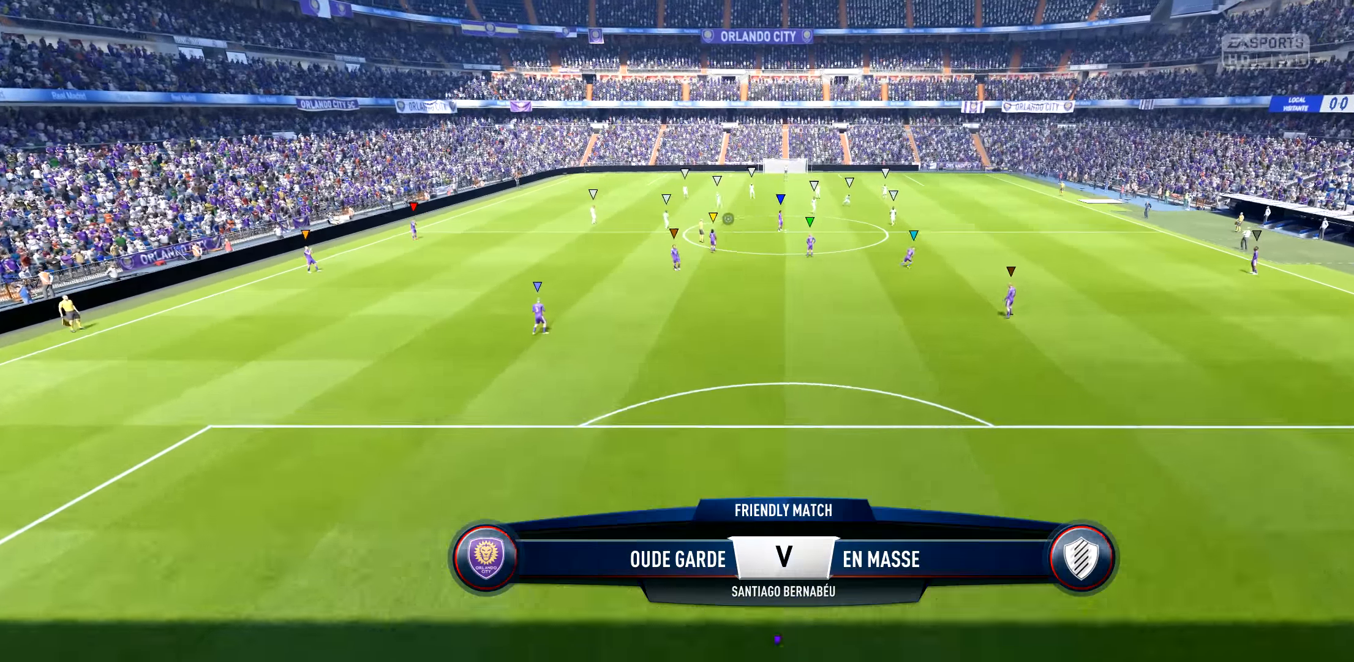
{"buttons": ["L1"], "left_stick": "center", "right_stick": "center", "events": []}
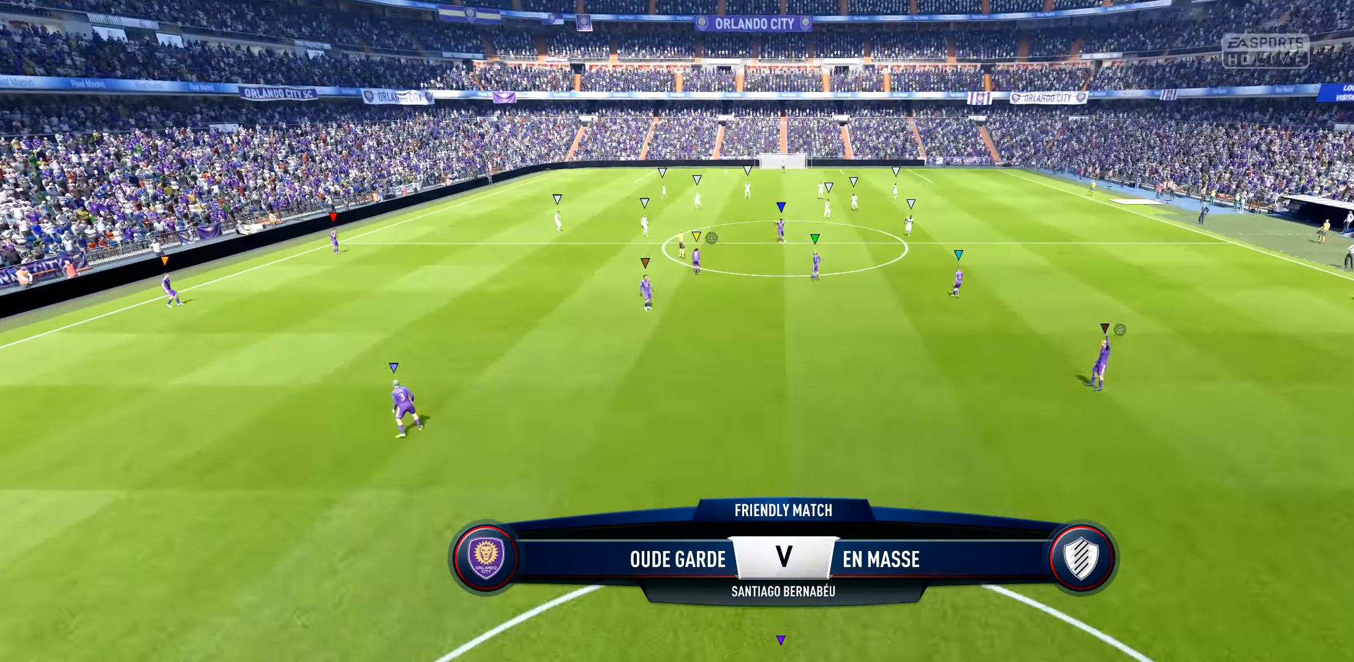
{"buttons": ["L1"], "left_stick": "center", "right_stick": "center", "events": []}
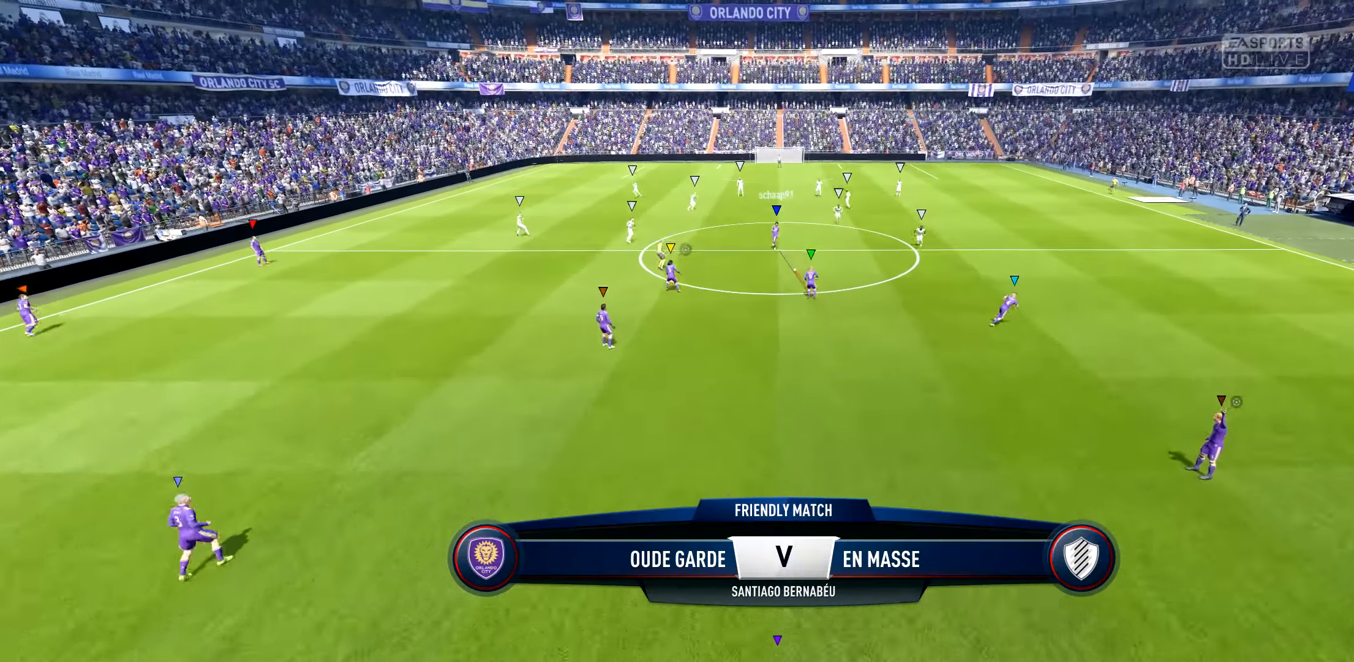
{"buttons": ["L1", "SELECT"], "left_stick": "center", "right_stick": "center", "events": [[333, "SELECT", "down"]]}
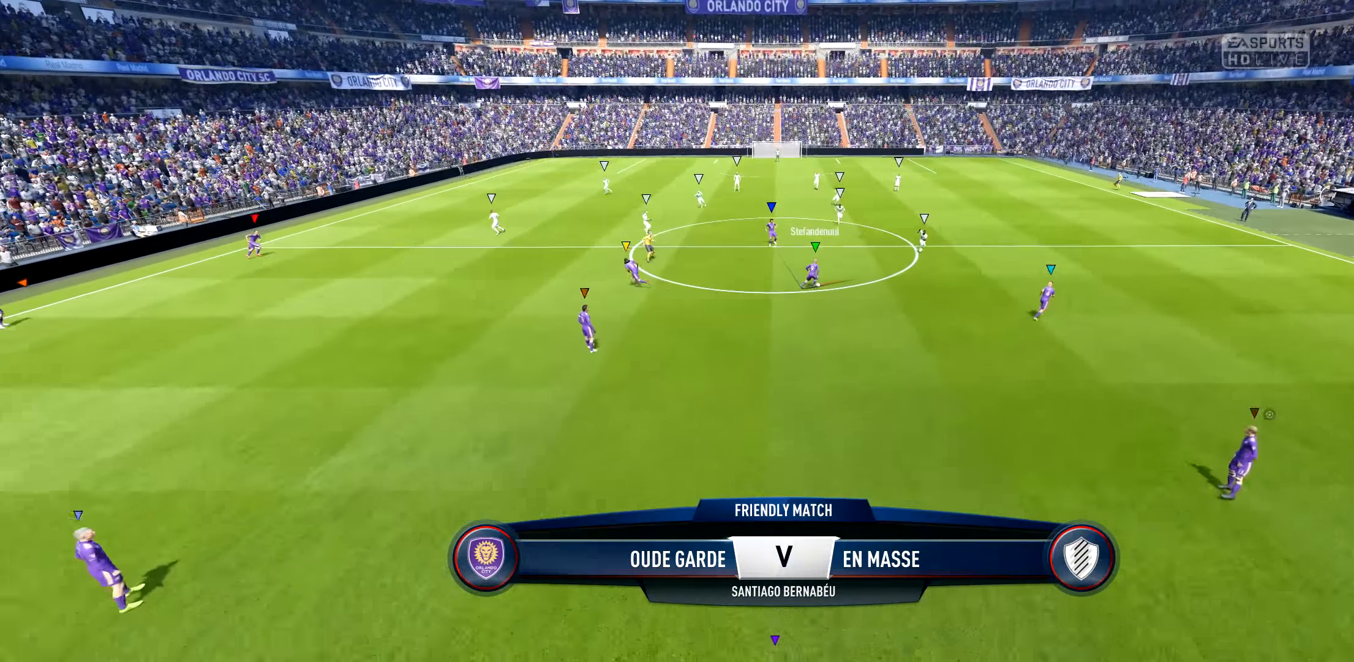
{"buttons": ["L1"], "left_stick": "center", "right_stick": "center", "events": [[33, "SELECT", "up"]]}
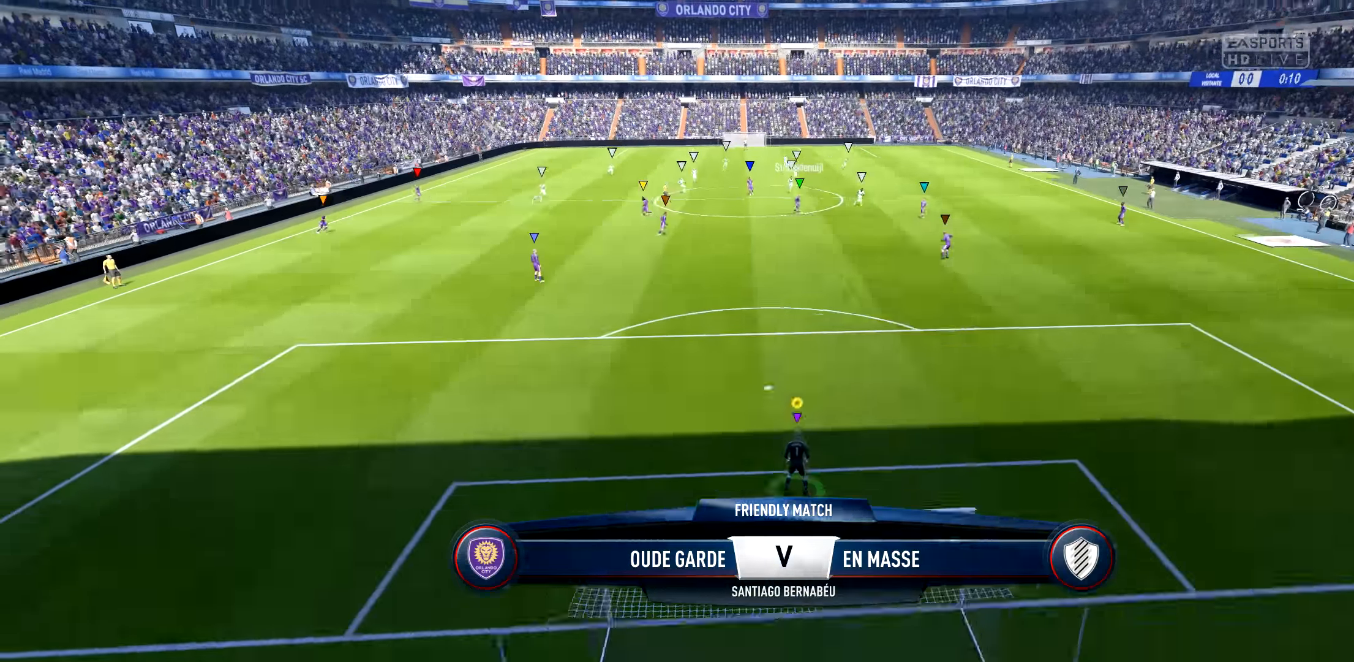
{"buttons": ["L1"], "left_stick": "center", "right_stick": "center", "events": []}
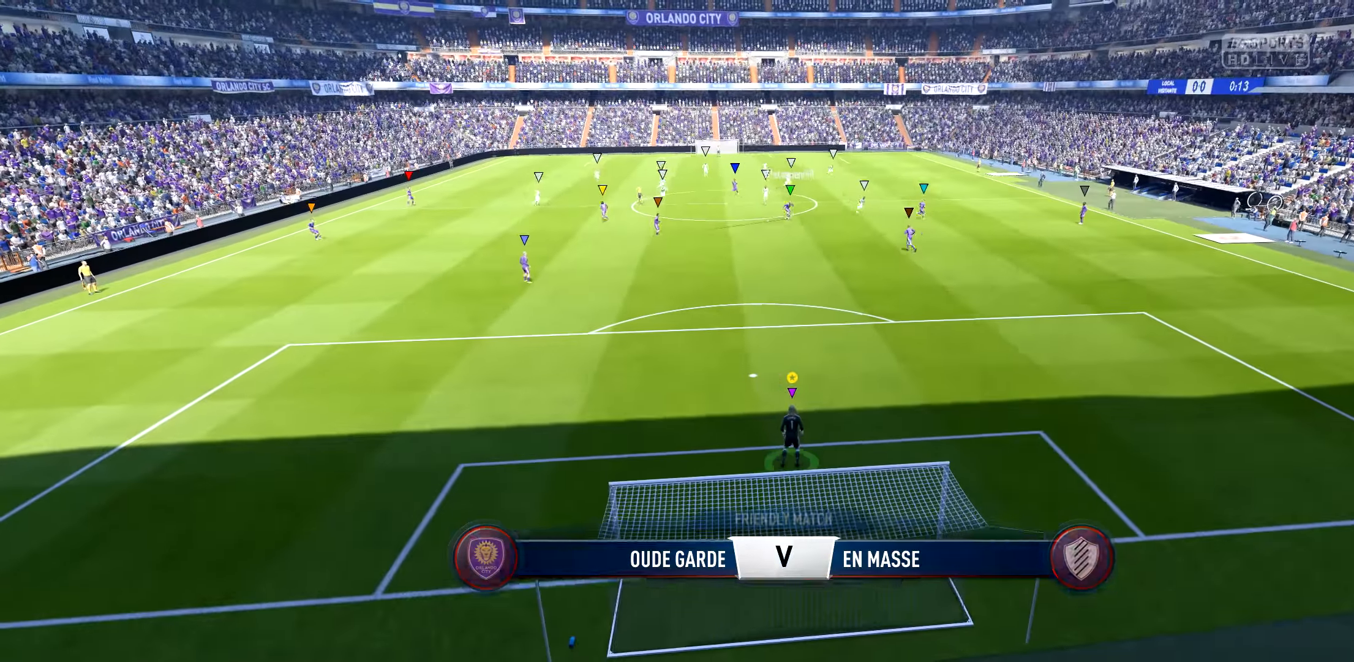
{"buttons": ["L1"], "left_stick": "center", "right_stick": "center", "events": []}
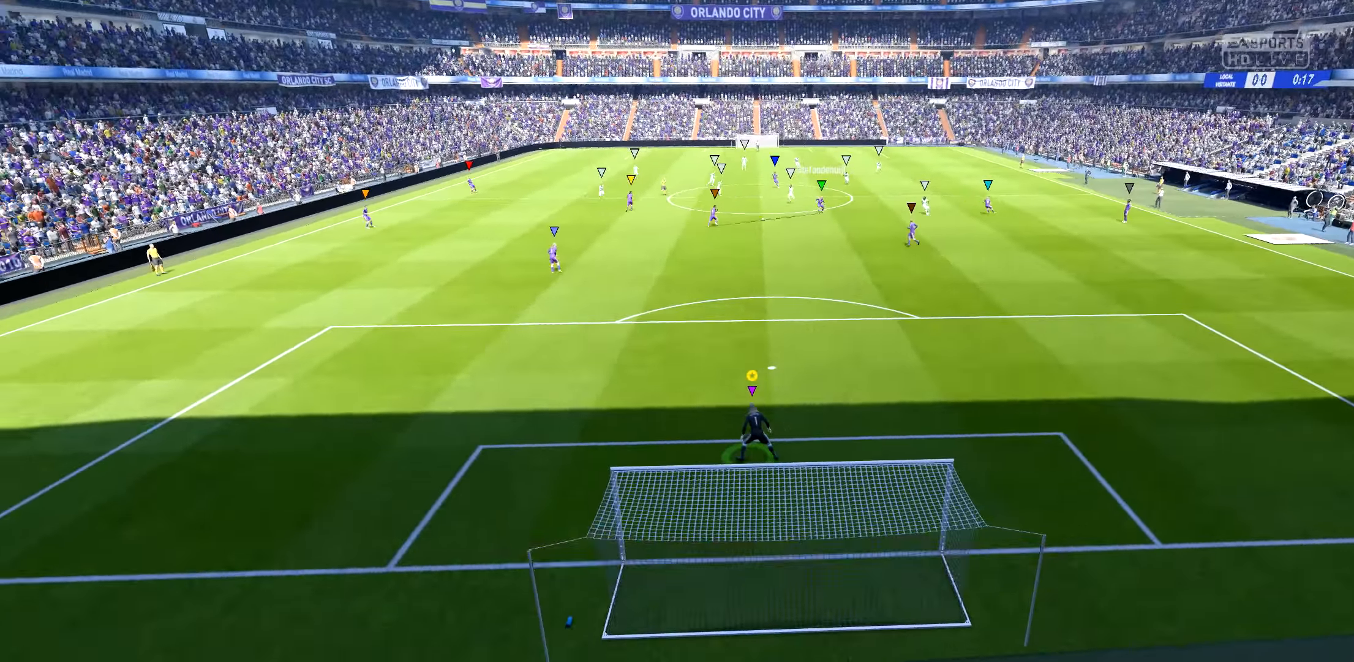
{"buttons": ["L1"], "left_stick": "center", "right_stick": "center", "events": []}
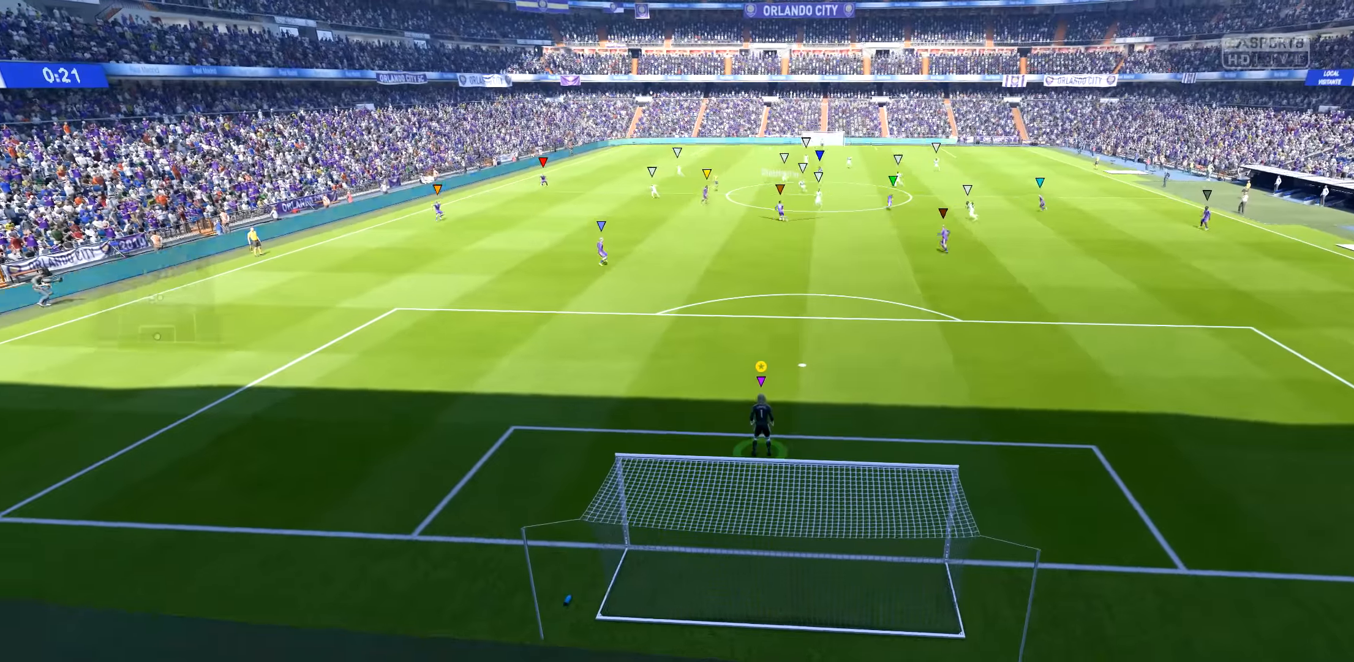
{"buttons": ["L1"], "left_stick": "center", "right_stick": "center", "events": []}
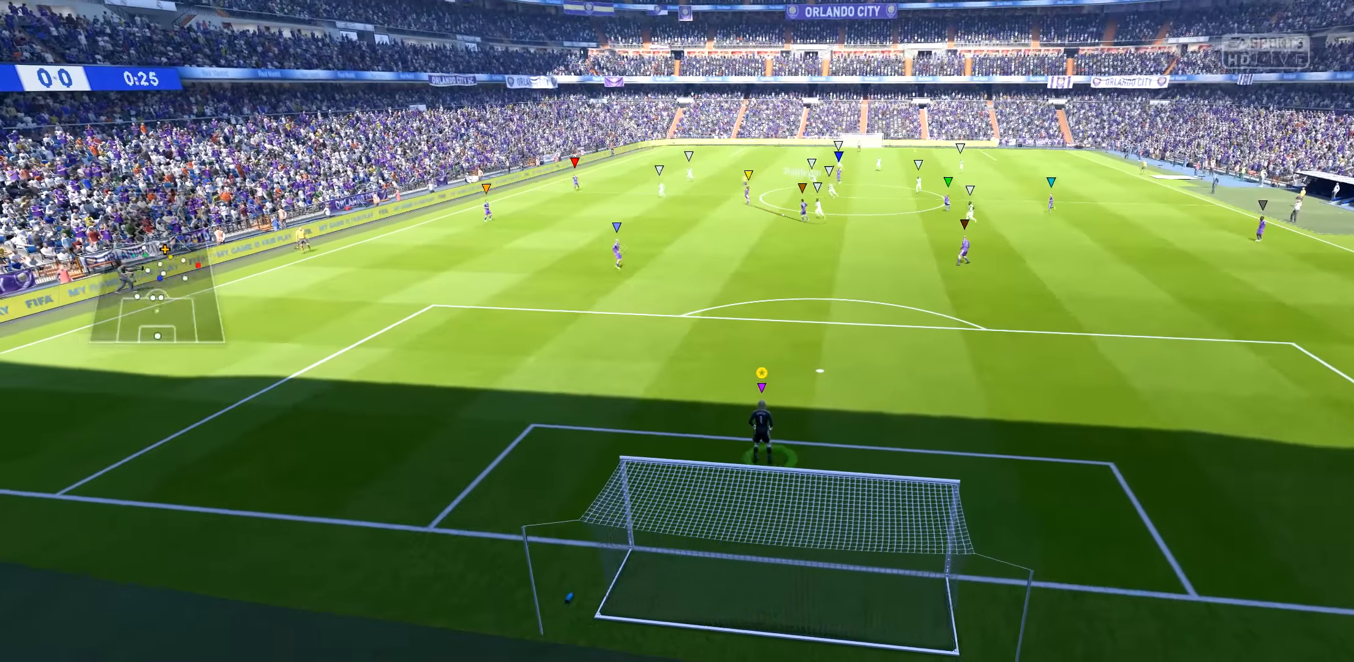
{"buttons": ["L1", "SELECT"], "left_stick": "center", "right_stick": "center", "events": [[500, "SELECT", "down"]]}
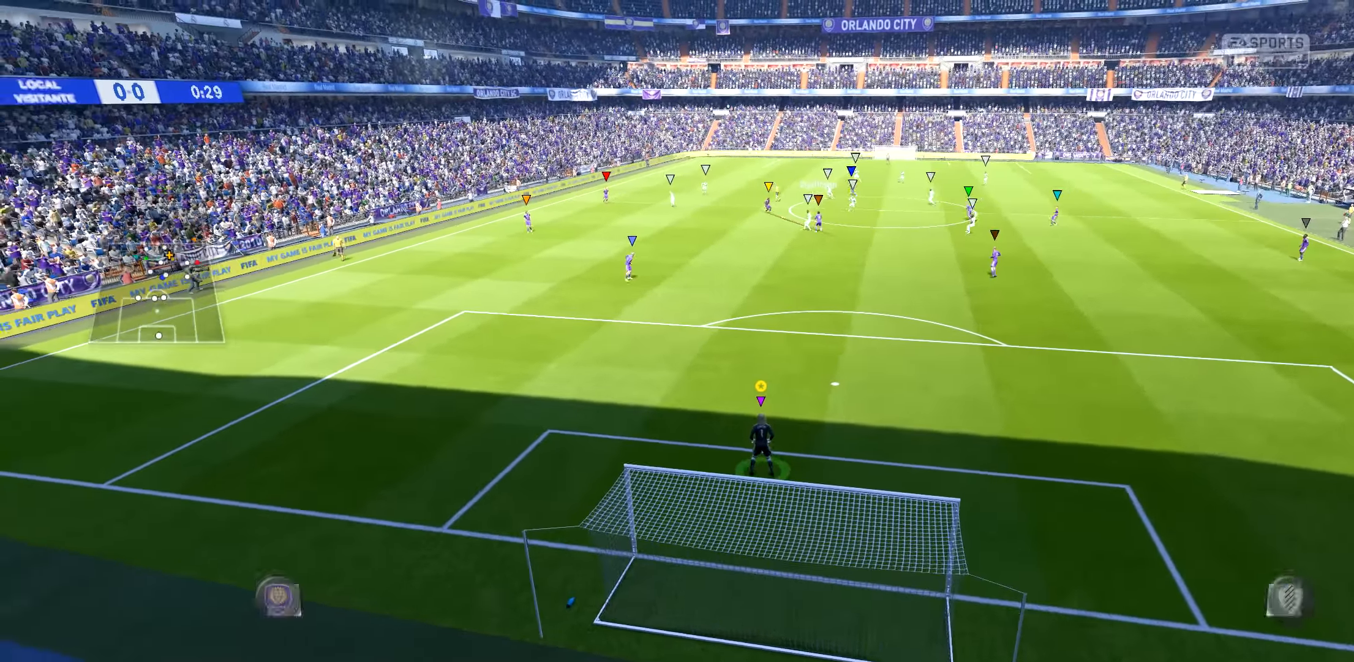
{"buttons": ["L1"], "left_stick": "center", "right_stick": "center", "events": [[133, "SELECT", "up"]]}
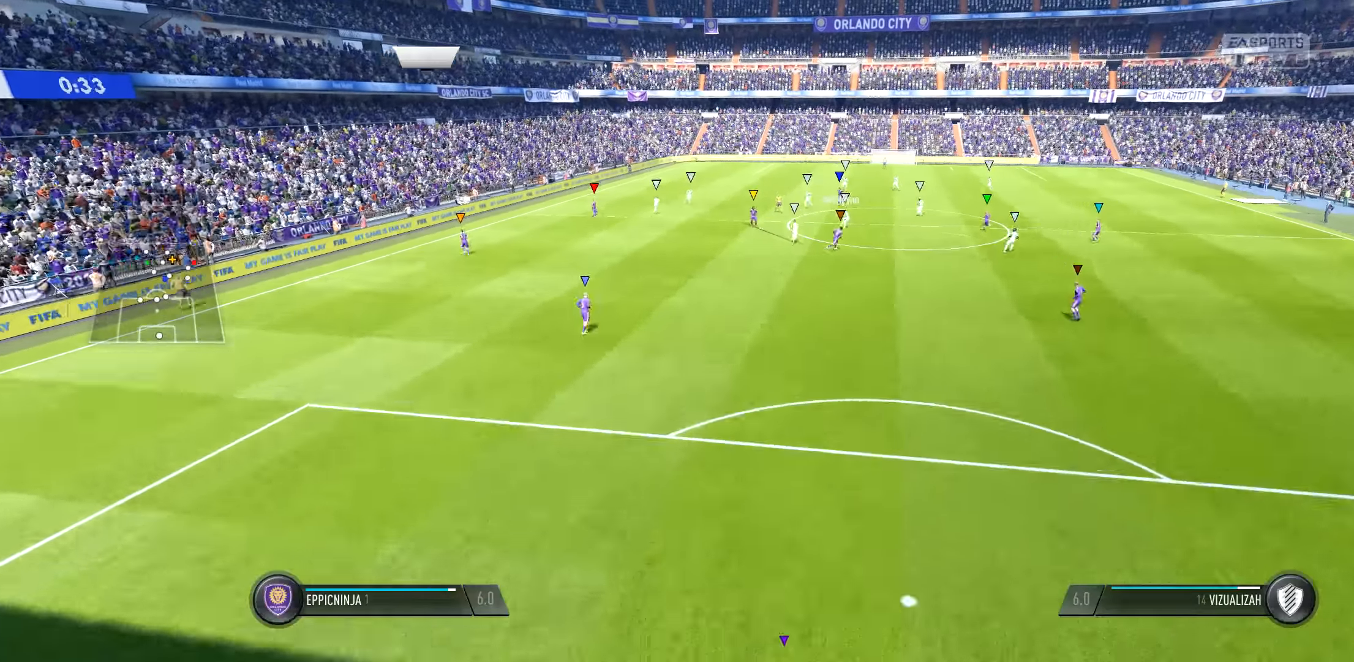
{"buttons": ["L1"], "left_stick": "center", "right_stick": "center", "events": []}
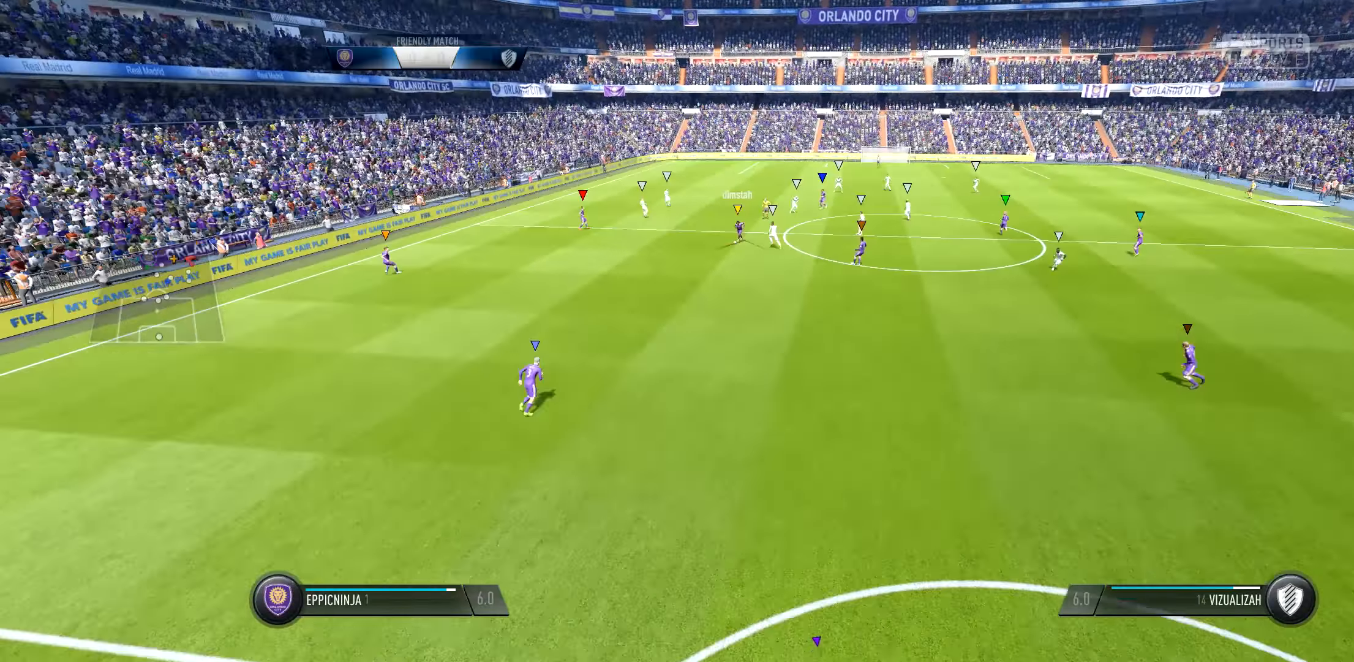
{"buttons": ["L1"], "left_stick": "center", "right_stick": "center", "events": []}
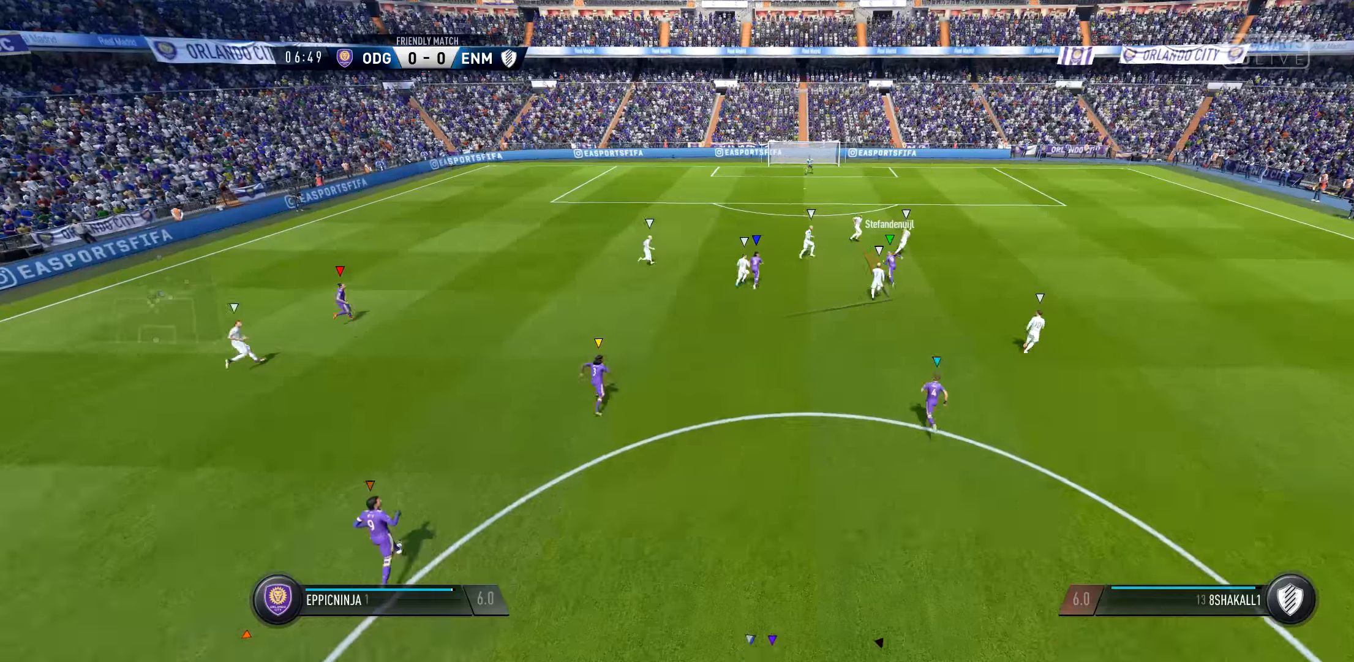
{"buttons": ["L1"], "left_stick": "center", "right_stick": "center", "events": []}
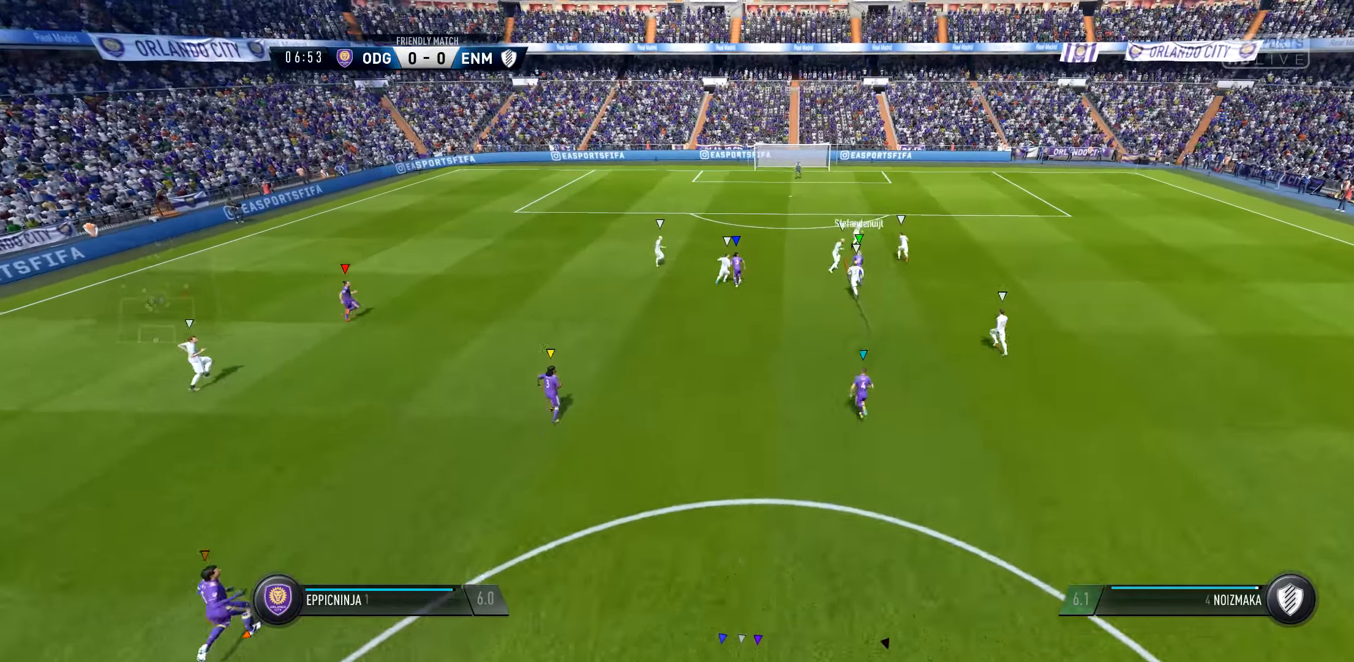
{"buttons": ["L1"], "left_stick": "center", "right_stick": "center", "events": []}
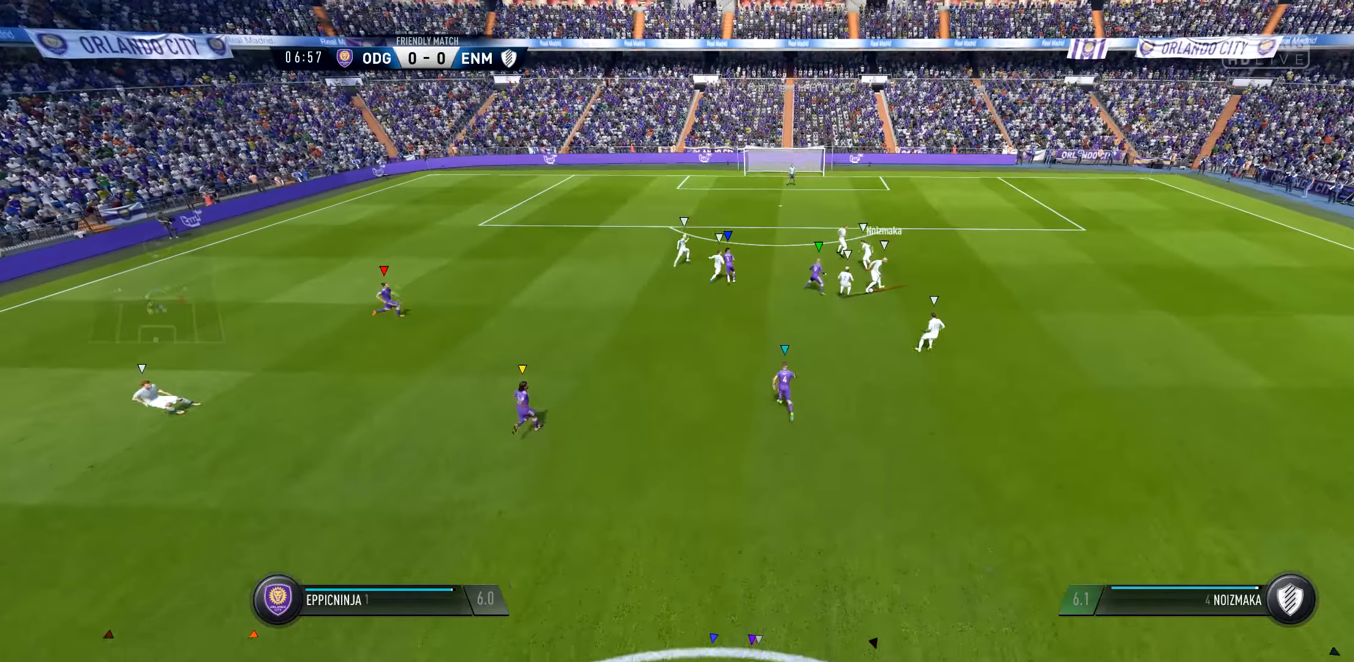
{"buttons": ["L1"], "left_stick": "center", "right_stick": "center", "events": []}
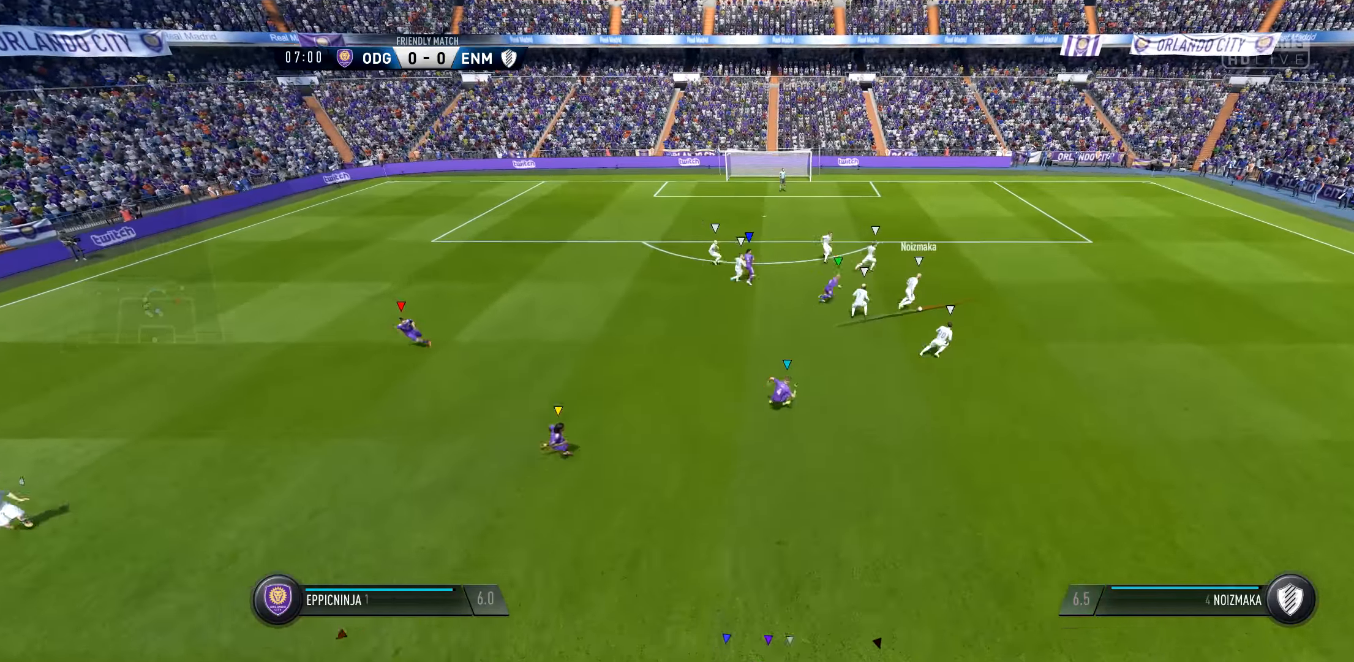
{"buttons": ["L1"], "left_stick": "center", "right_stick": "center", "events": []}
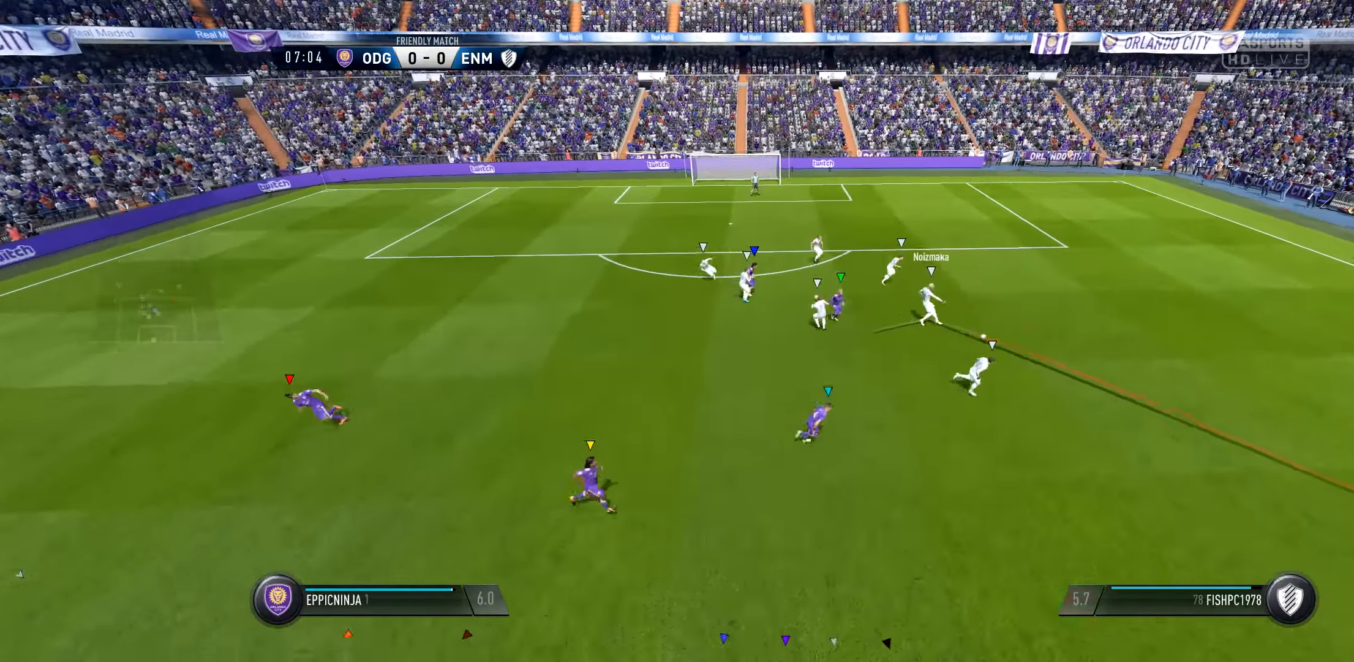
{"buttons": ["L1"], "left_stick": "center", "right_stick": "center", "events": [[166, "SELECT", "down"], [400, "SELECT", "up"]]}
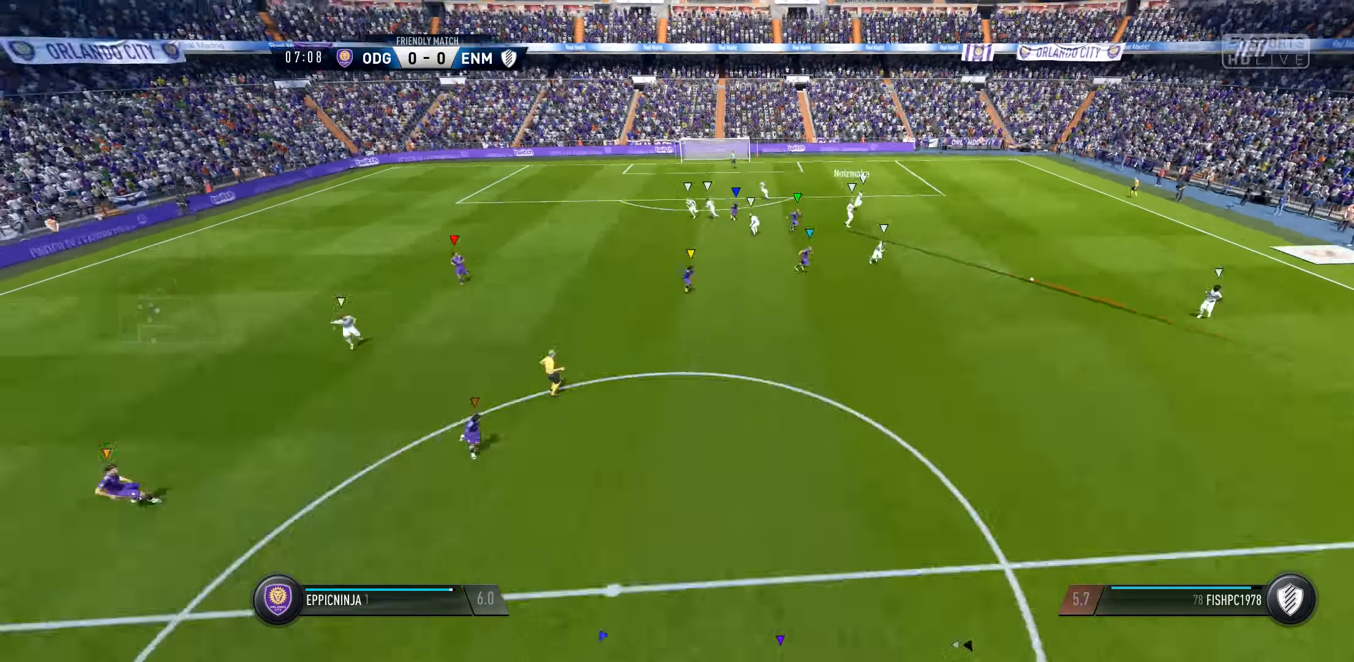
{"buttons": ["L1"], "left_stick": "center", "right_stick": "center", "events": []}
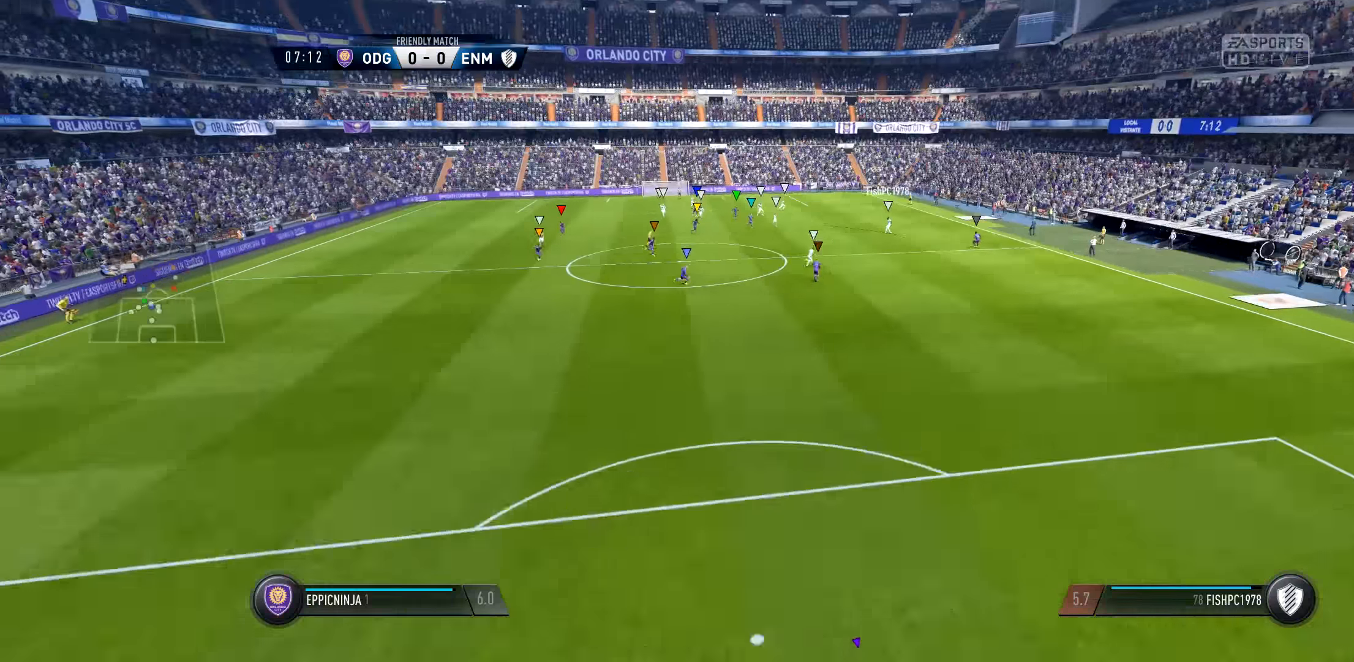
{"buttons": [], "left_stick": "up", "right_stick": "center", "events": [[334, "L1", "up"], [500, "left_stick", "up"]]}
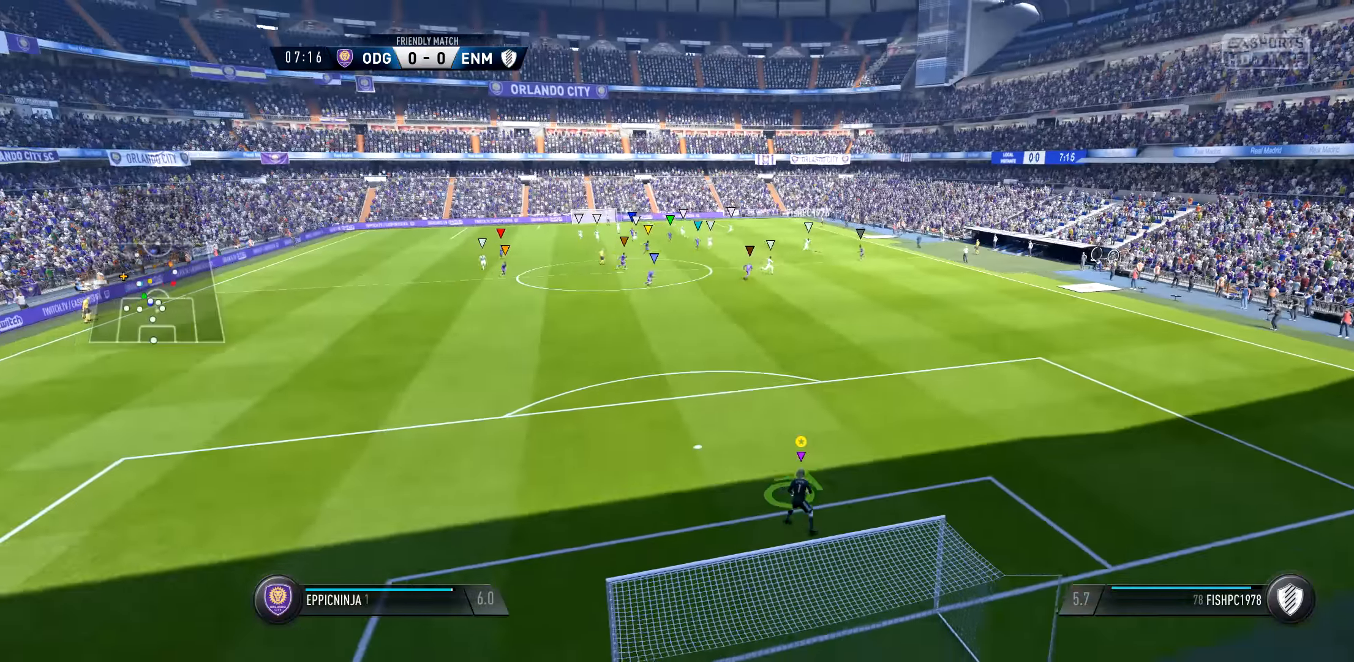
{"buttons": [], "left_stick": "up", "right_stick": "center", "events": []}
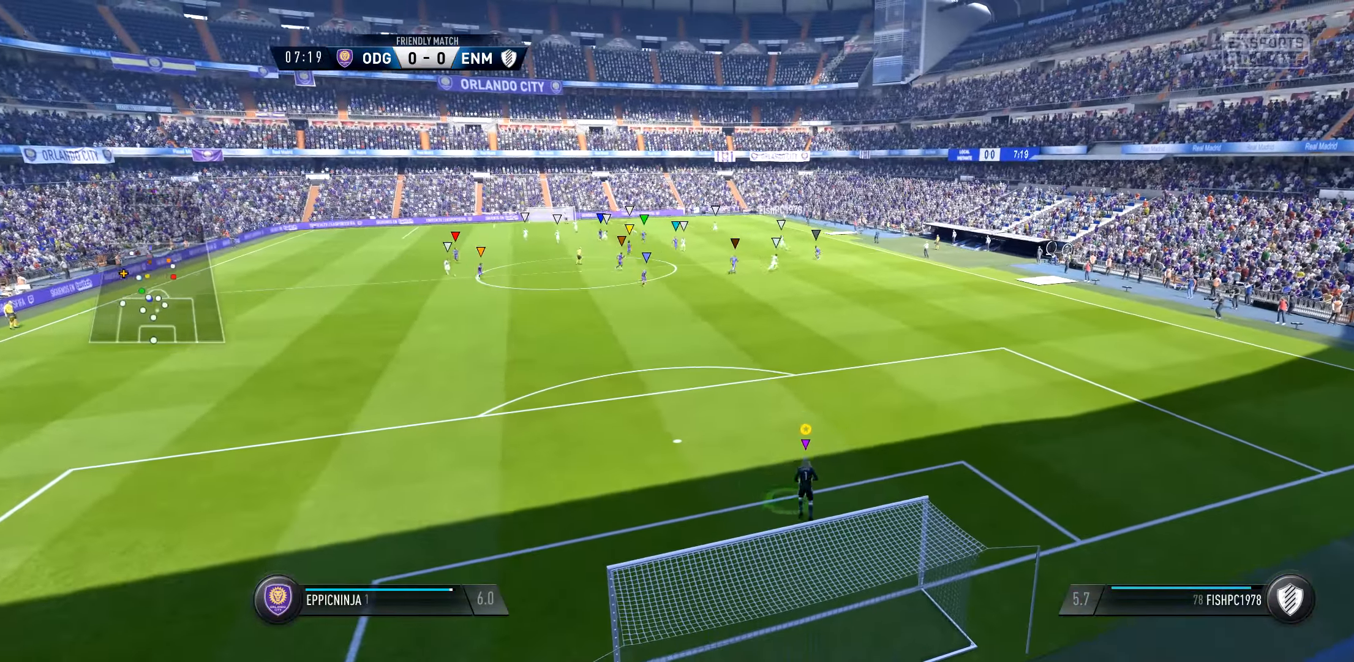
{"buttons": [], "left_stick": "up", "right_stick": "center", "events": []}
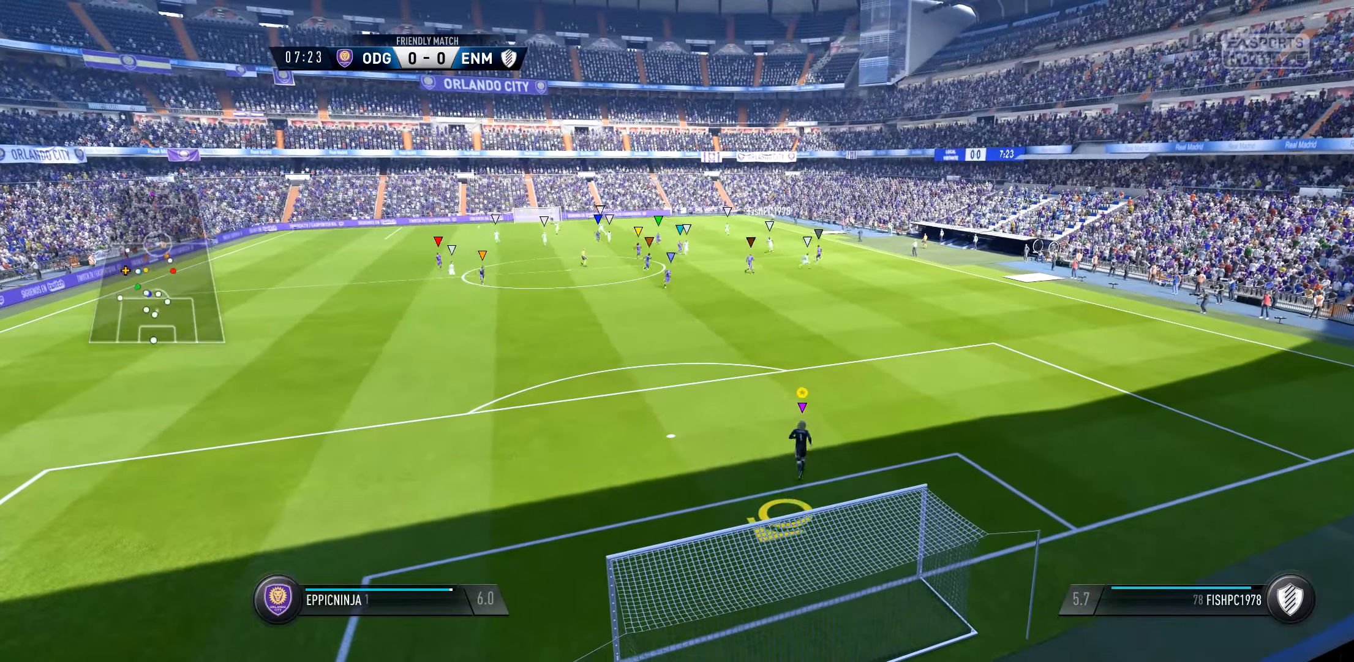
{"buttons": [], "left_stick": "up", "right_stick": "center", "events": []}